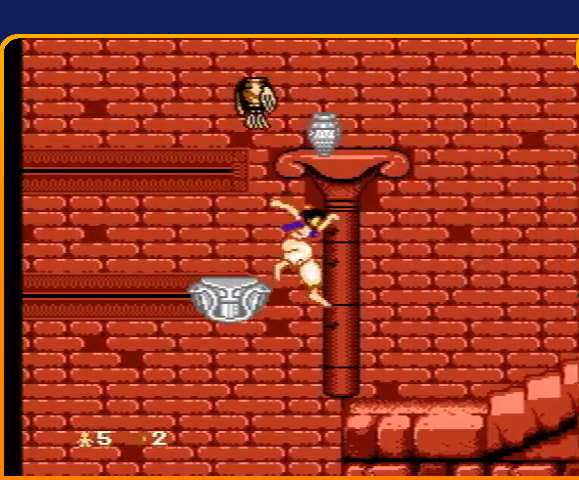
Gameplay with a controller (Nintendo layout); each line is a JSON object with the inputs held at the frame after it. "events" lists button and stick changes between this image and that frame as [ms after this image, input, new state], when the widget could be followed in between. Not read: L3 R3.
{"buttons": ["DPAD_RIGHT"], "events": []}
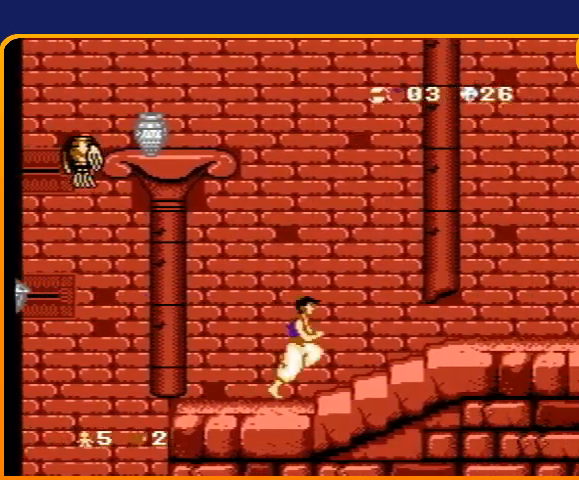
{"buttons": ["DPAD_RIGHT"], "events": []}
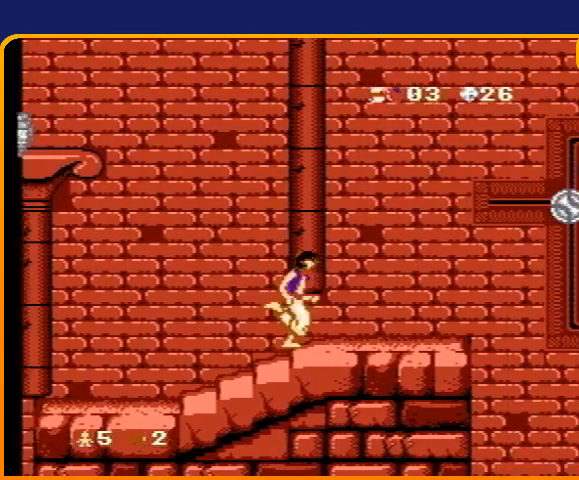
{"buttons": [], "events": [[200, "DPAD_RIGHT", "up"]]}
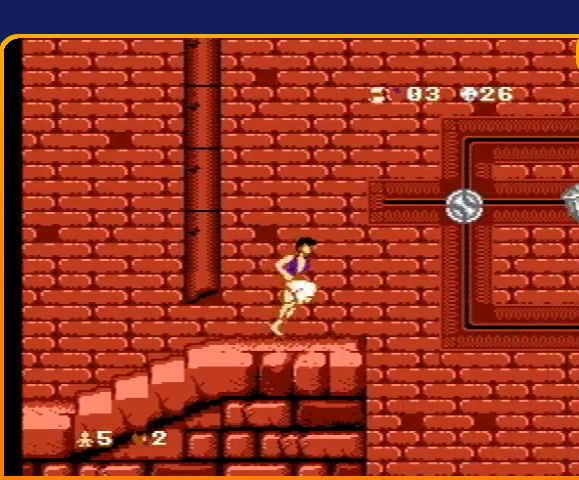
{"buttons": [], "events": []}
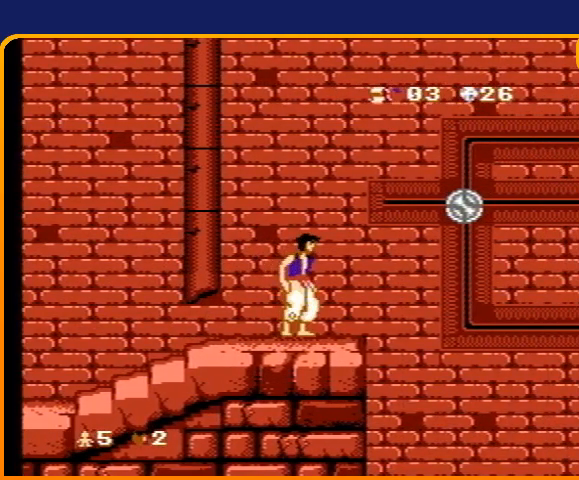
{"buttons": [], "events": []}
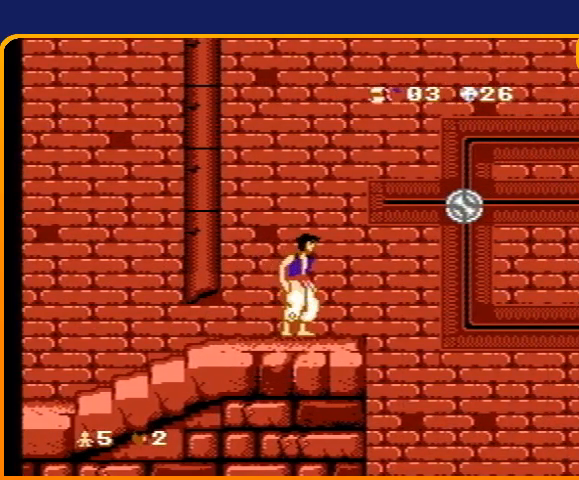
{"buttons": [], "events": [[400, "DPAD_LEFT", "down"], [500, "DPAD_LEFT", "up"]]}
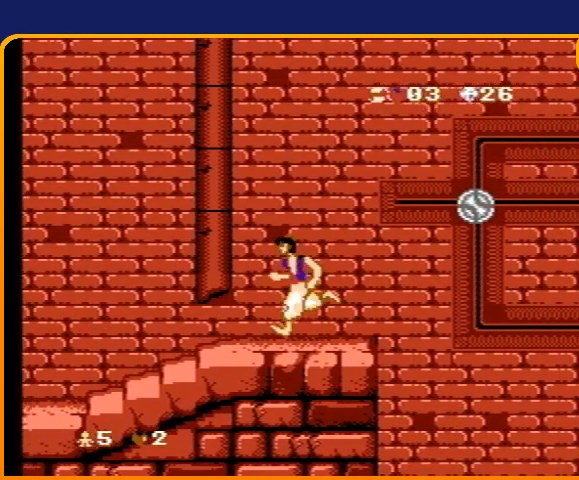
{"buttons": [], "events": []}
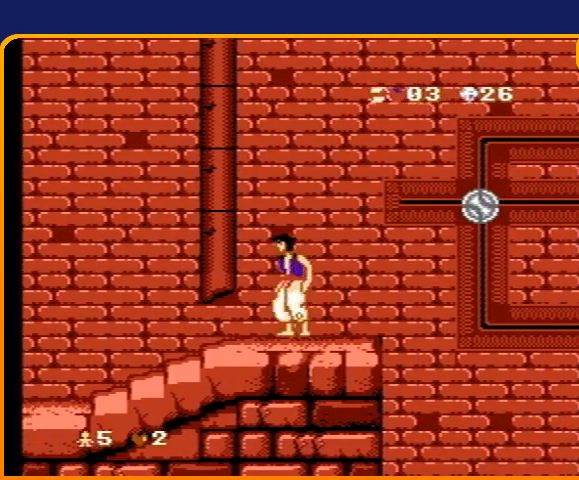
{"buttons": [], "events": []}
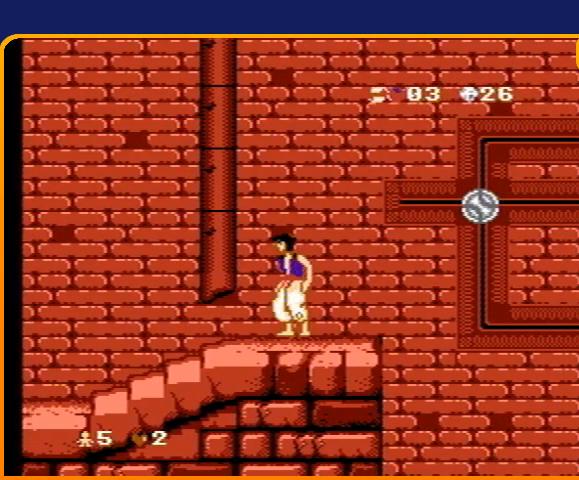
{"buttons": [], "events": []}
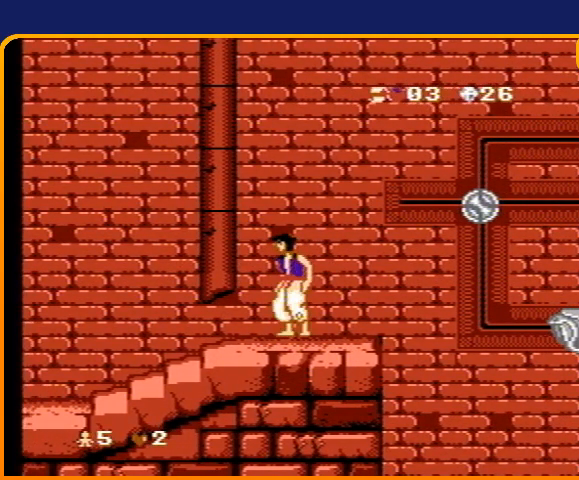
{"buttons": ["DPAD_RIGHT"], "events": [[100, "DPAD_RIGHT", "down"], [300, "B", "down"], [500, "B", "up"]]}
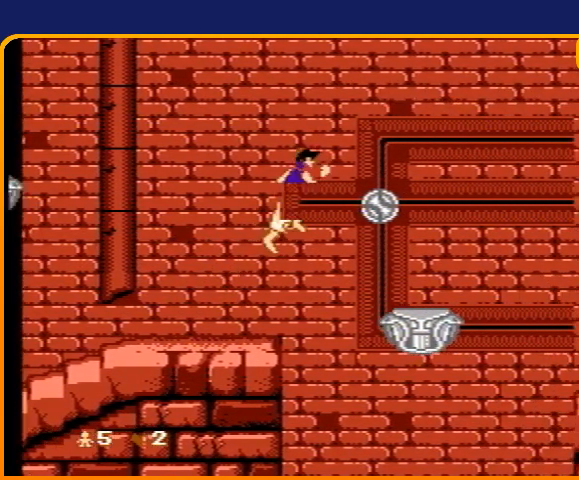
{"buttons": ["B", "DPAD_LEFT"], "events": [[367, "B", "down"], [434, "DPAD_RIGHT", "up"], [467, "DPAD_LEFT", "down"]]}
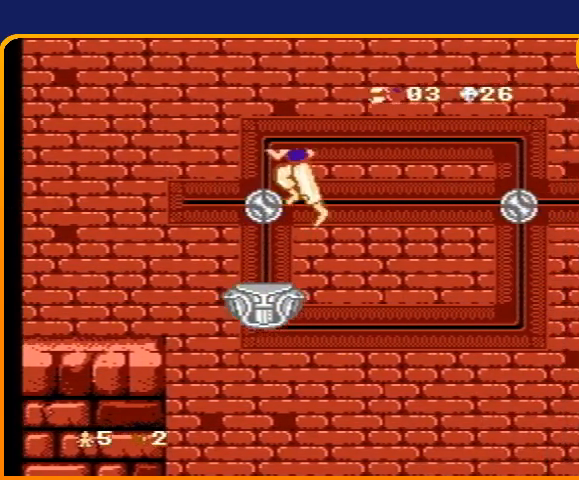
{"buttons": [], "events": [[167, "B", "up"], [267, "DPAD_LEFT", "up"]]}
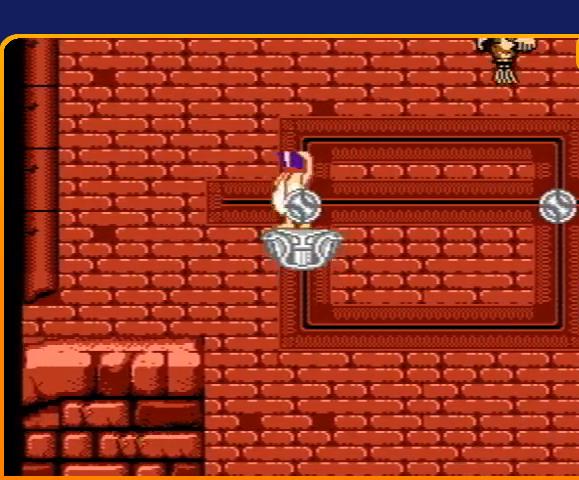
{"buttons": [], "events": []}
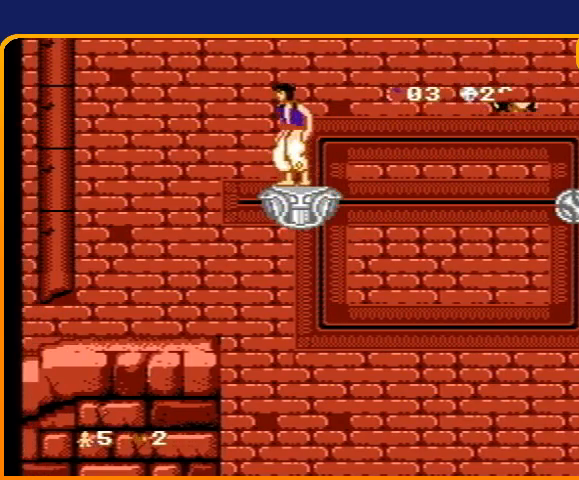
{"buttons": [], "events": []}
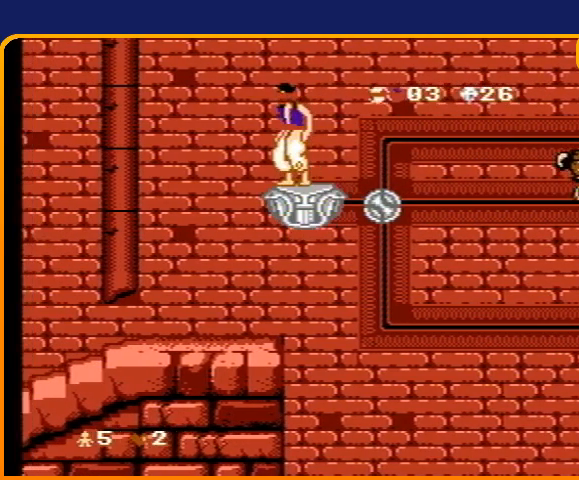
{"buttons": ["DPAD_LEFT"], "events": [[134, "DPAD_RIGHT", "down"], [167, "DPAD_RIGHT", "up"], [501, "DPAD_LEFT", "down"]]}
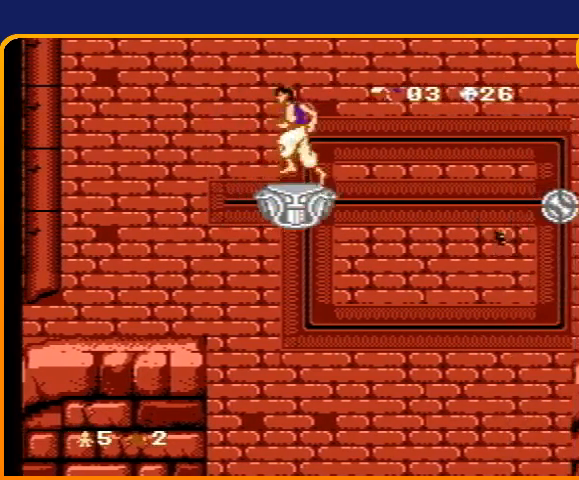
{"buttons": [], "events": [[66, "DPAD_LEFT", "up"]]}
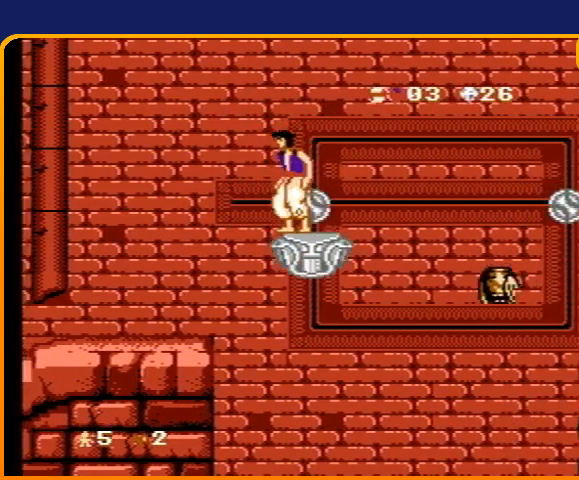
{"buttons": [], "events": [[134, "DPAD_RIGHT", "down"], [167, "DPAD_RIGHT", "up"]]}
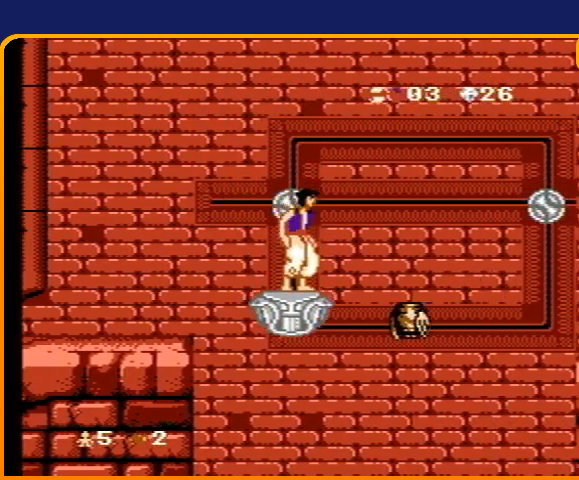
{"buttons": [], "events": [[133, "B", "down"], [233, "DPAD_RIGHT", "down"], [467, "B", "up"], [467, "DPAD_RIGHT", "up"]]}
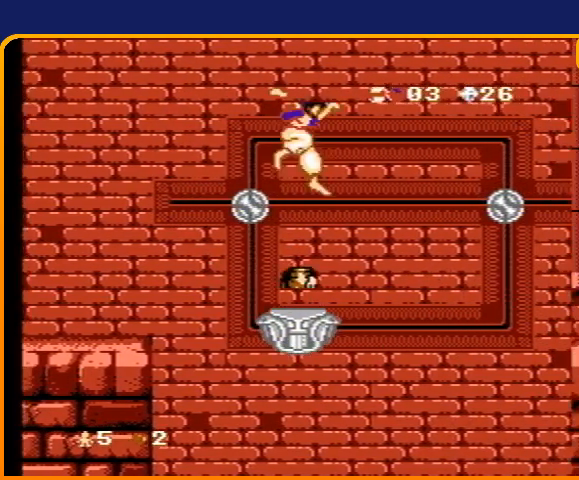
{"buttons": [], "events": [[134, "DPAD_RIGHT", "down"], [434, "DPAD_RIGHT", "up"]]}
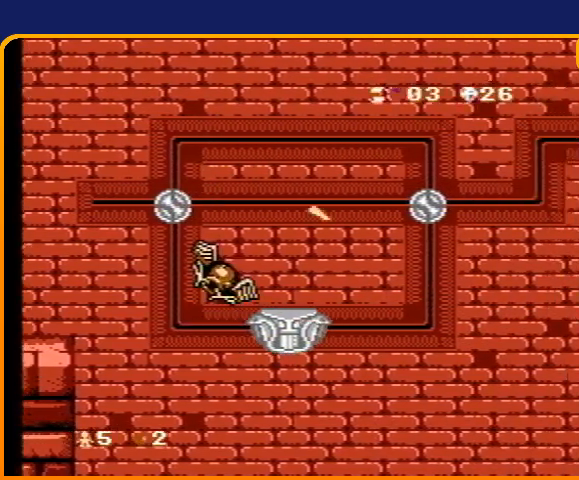
{"buttons": [], "events": []}
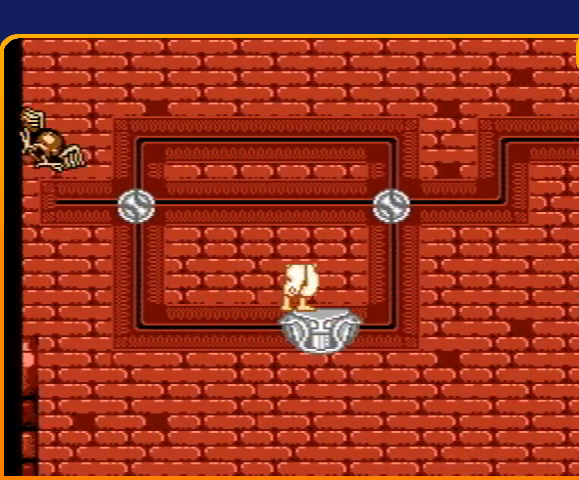
{"buttons": [], "events": []}
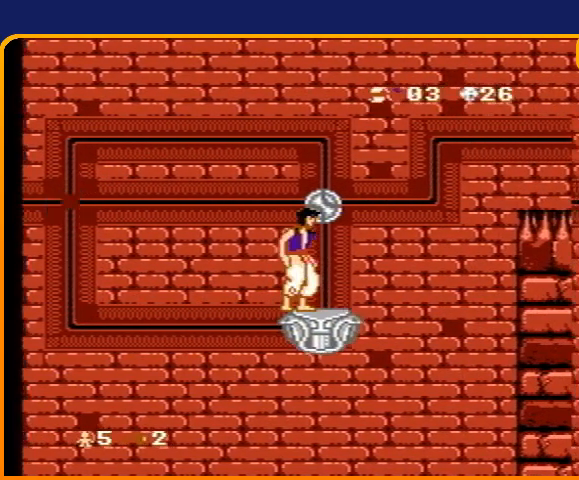
{"buttons": [], "events": []}
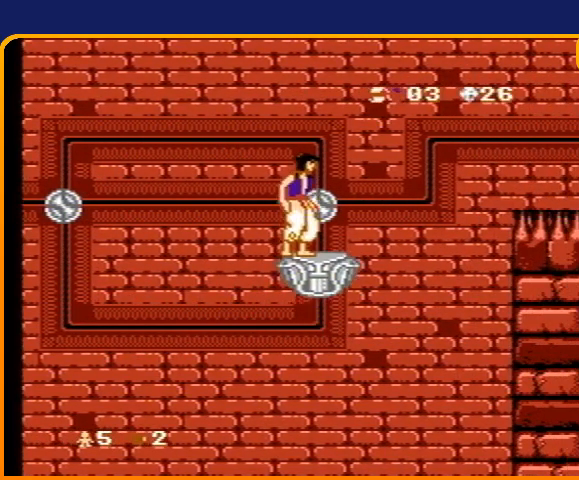
{"buttons": ["DPAD_RIGHT"], "events": [[367, "DPAD_RIGHT", "down"]]}
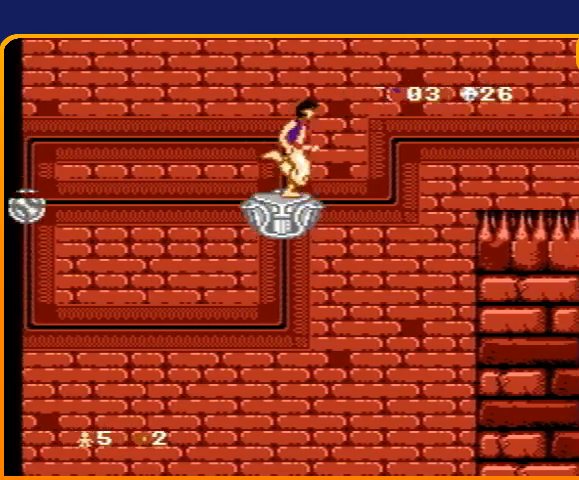
{"buttons": ["B", "DPAD_RIGHT"], "events": [[33, "B", "down"]]}
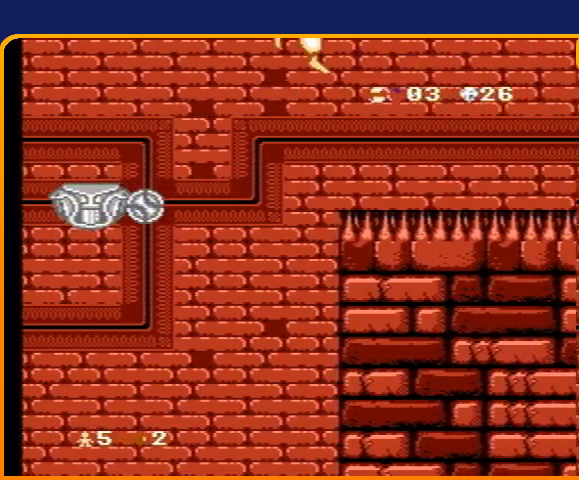
{"buttons": ["DPAD_RIGHT"], "events": [[234, "B", "up"], [267, "DPAD_RIGHT", "up"], [267, "DPAD_UP", "down"], [301, "DPAD_LEFT", "down"], [301, "DPAD_UP", "up"], [367, "DPAD_LEFT", "up"], [367, "DPAD_UP", "down"], [401, "DPAD_RIGHT", "down"], [401, "DPAD_UP", "up"]]}
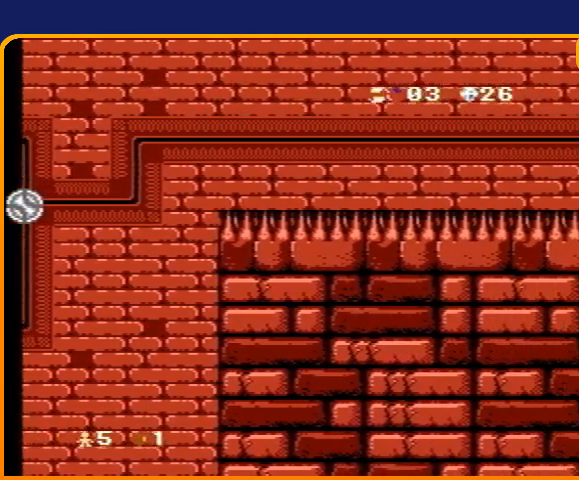
{"buttons": ["DPAD_RIGHT"], "events": []}
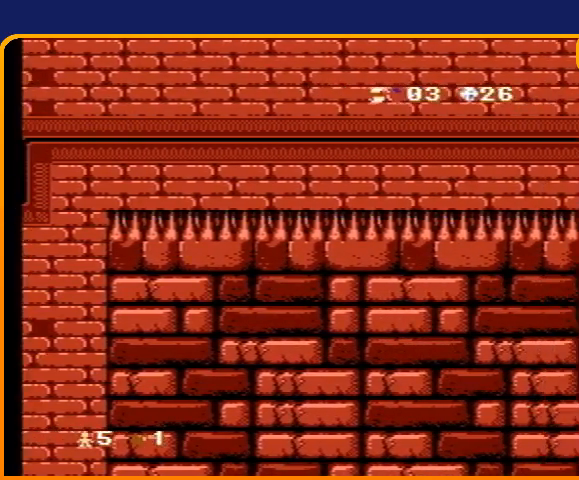
{"buttons": ["DPAD_RIGHT"], "events": []}
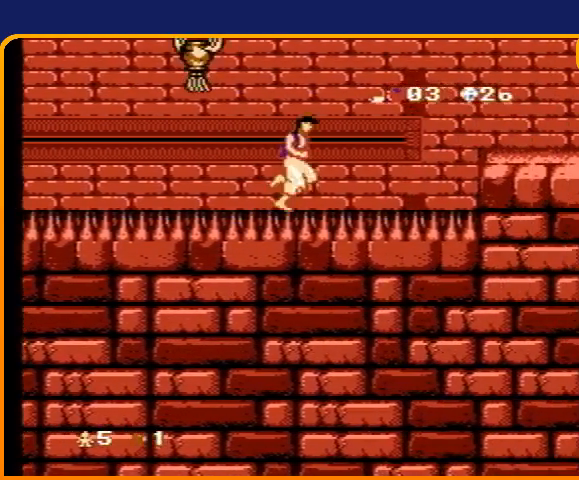
{"buttons": ["DPAD_RIGHT"], "events": [[267, "B", "down"], [467, "B", "up"]]}
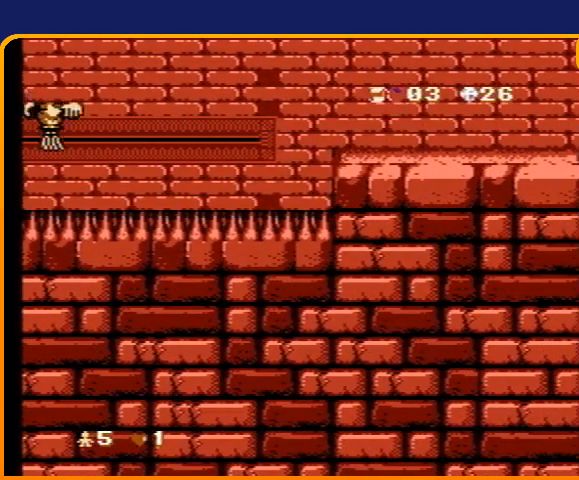
{"buttons": ["DPAD_RIGHT"], "events": []}
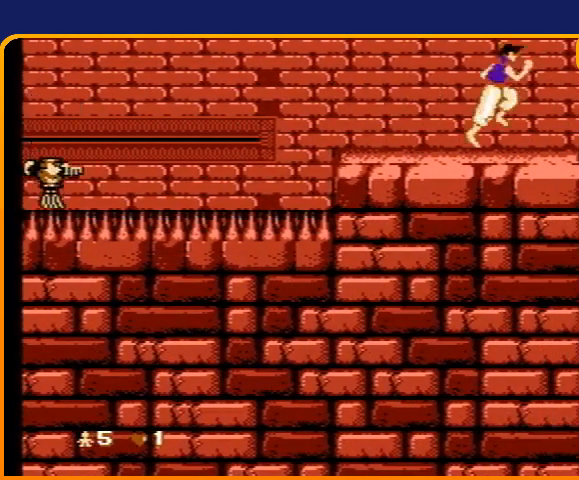
{"buttons": [], "events": [[367, "DPAD_RIGHT", "up"]]}